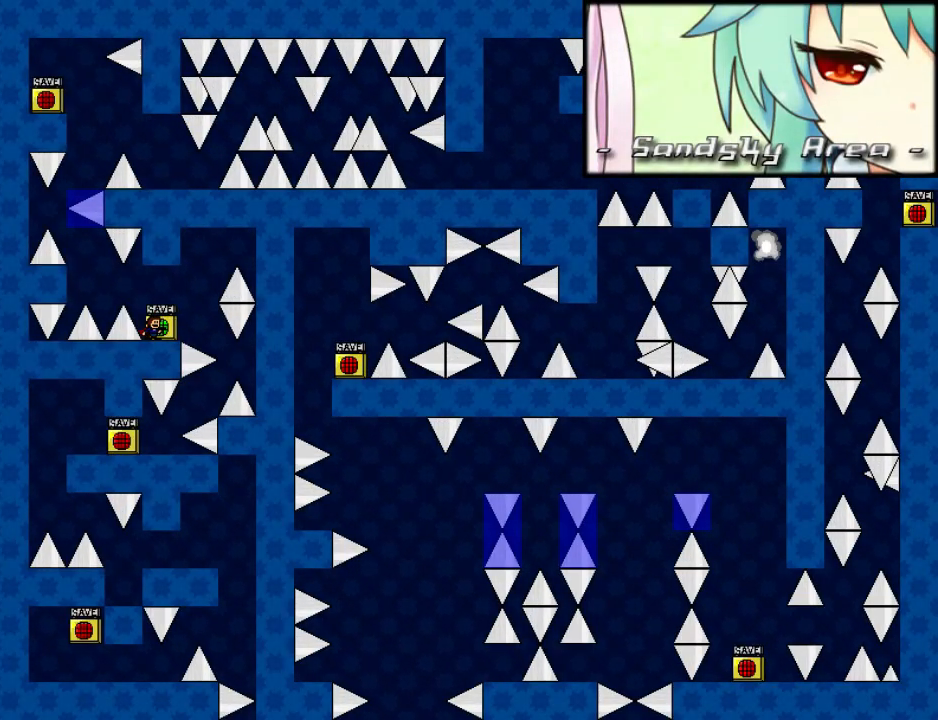
Gameplay with keyboard; each line is a JSON object with the keys held at the frame after it. "events" lists presses ("down") and releases ("up") of "down", "left", "r", "right", "shift", "up" and "z" between this image and that frame as [ms after this image, input, new state], when the widget could be followed in between. No other keys are recorded. Mouse input is not recorded. Not read: other_keys.
{"keys": ["left", "shift"], "events": [[80, "shift", "up"], [280, "shift", "down"], [420, "shift", "up"], [480, "shift", "down"]]}
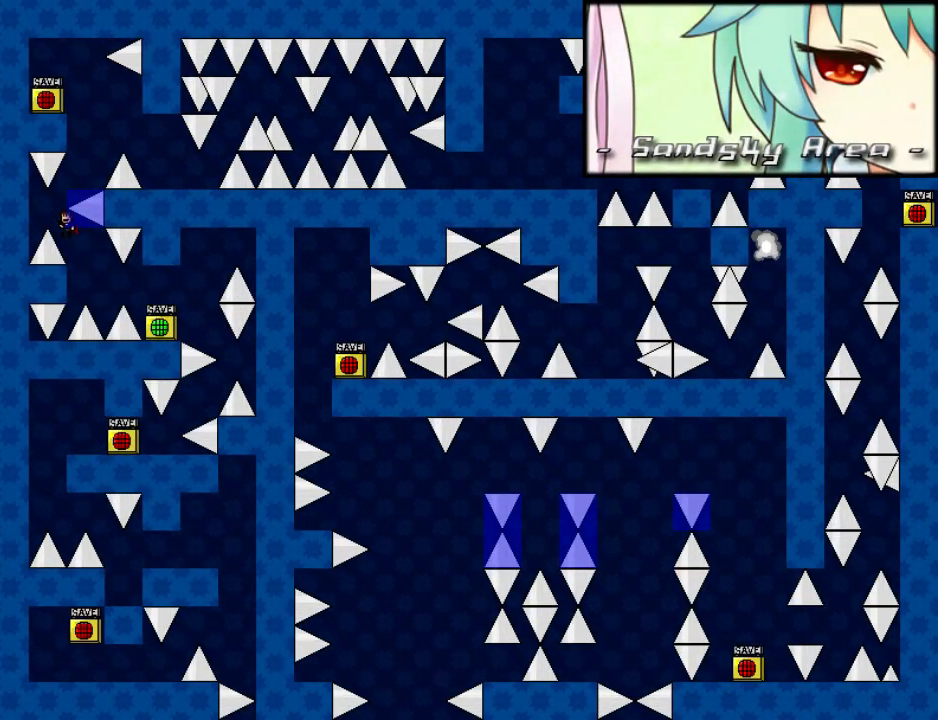
{"keys": ["left"], "events": [[40, "left", "up"], [60, "right", "down"], [260, "right", "up"], [280, "shift", "up"], [340, "r", "down"], [380, "r", "up"], [420, "left", "down"], [420, "shift", "down"], [500, "shift", "up"]]}
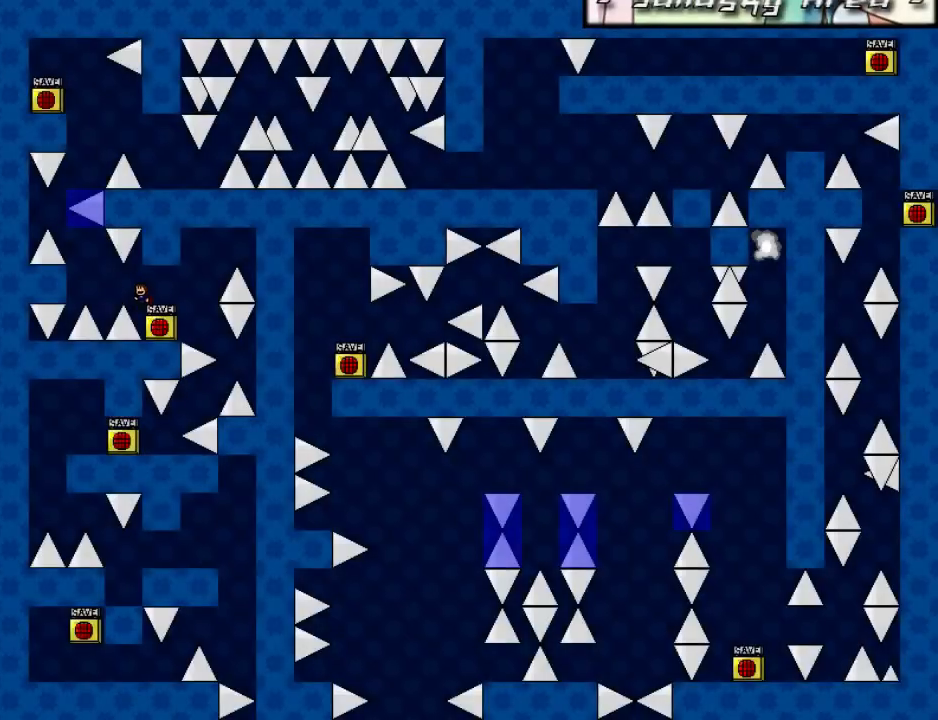
{"keys": ["right", "shift"], "events": [[200, "shift", "down"], [360, "shift", "up"], [440, "shift", "down"], [480, "left", "up"], [500, "right", "down"]]}
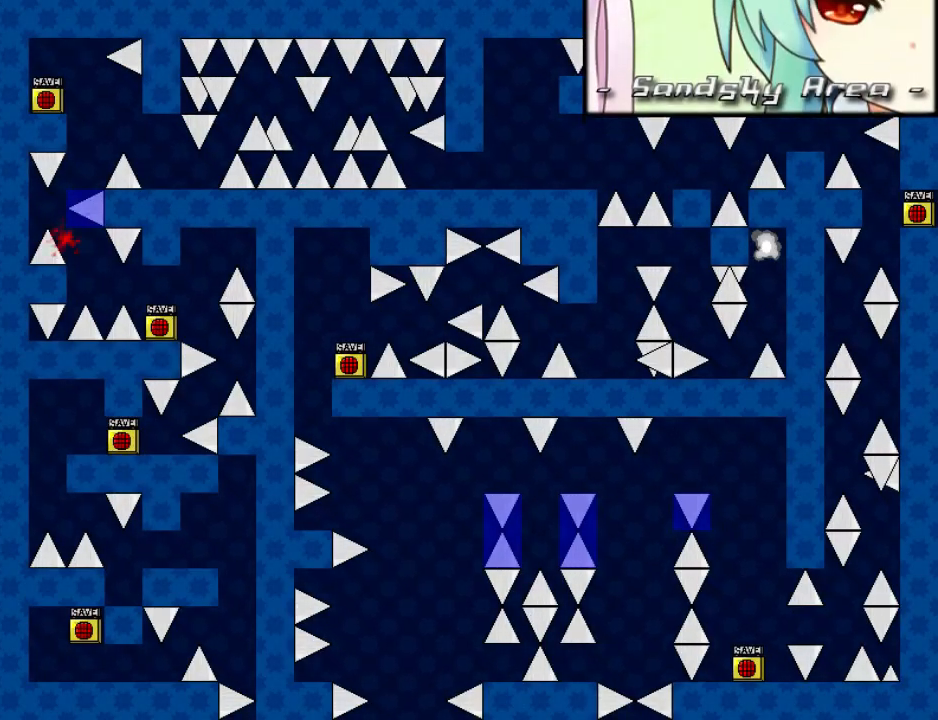
{"keys": ["left"], "events": [[160, "right", "up"], [200, "shift", "up"], [240, "r", "down"], [280, "r", "up"], [300, "left", "down"], [300, "shift", "down"], [380, "shift", "up"]]}
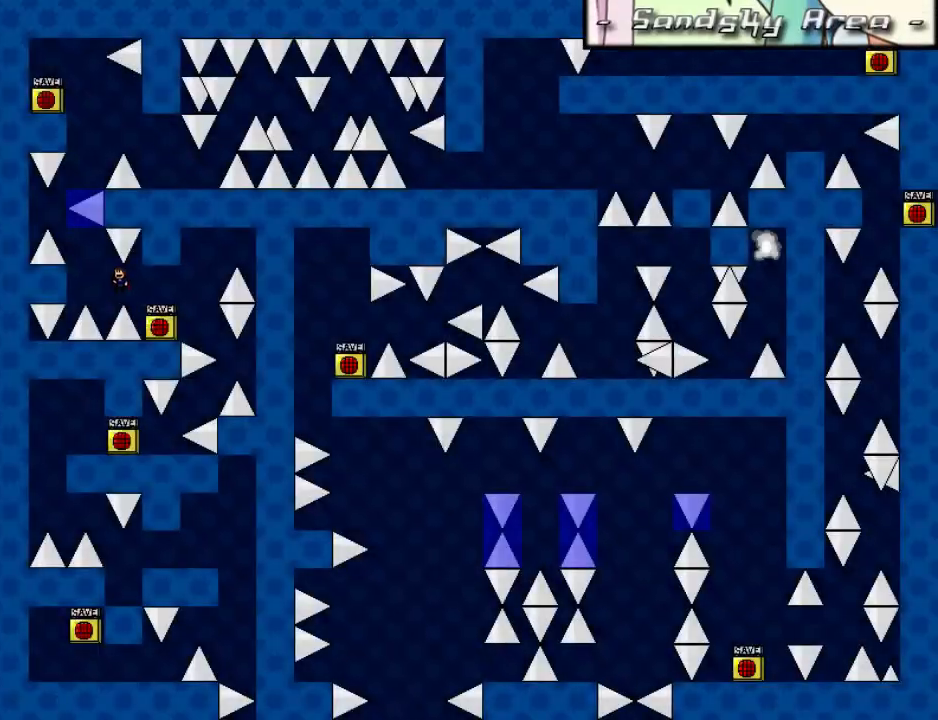
{"keys": ["right", "shift"], "events": [[80, "shift", "down"], [240, "shift", "up"], [320, "shift", "down"], [380, "left", "up"], [400, "right", "down"]]}
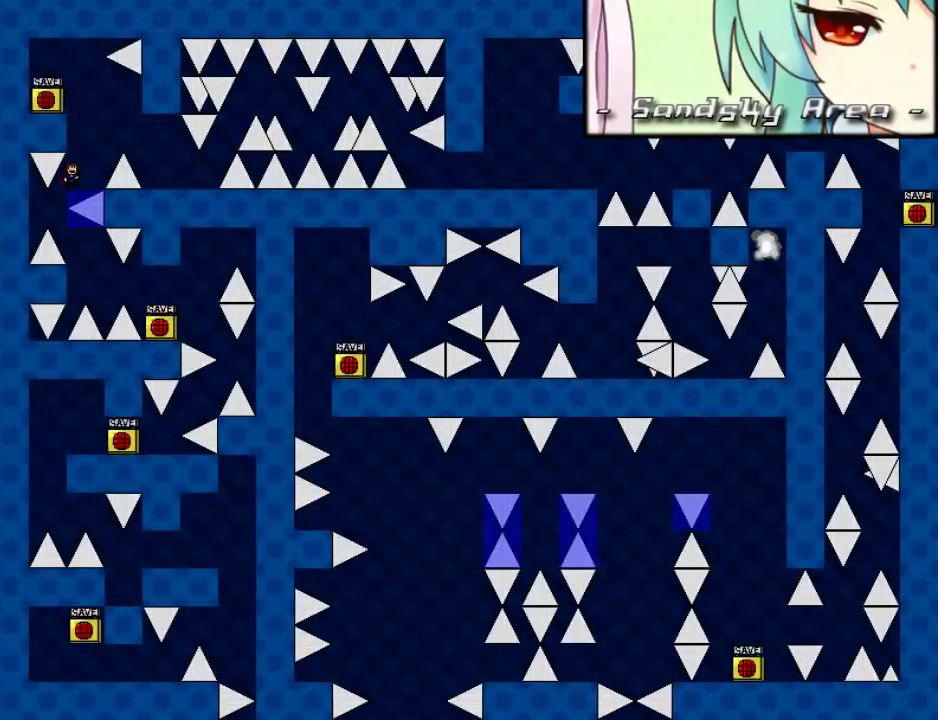
{"keys": [], "events": [[100, "right", "up"], [100, "shift", "up"], [200, "left", "down"], [260, "left", "up"], [280, "shift", "down"], [320, "shift", "up"]]}
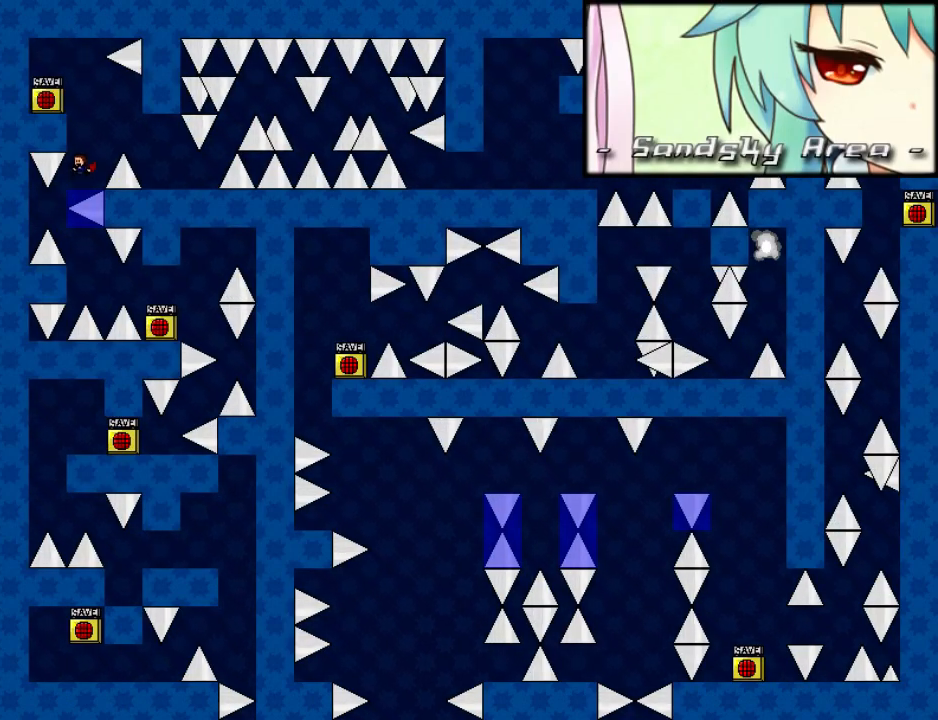
{"keys": ["right"], "events": [[160, "shift", "down"], [200, "right", "down"], [360, "shift", "up"]]}
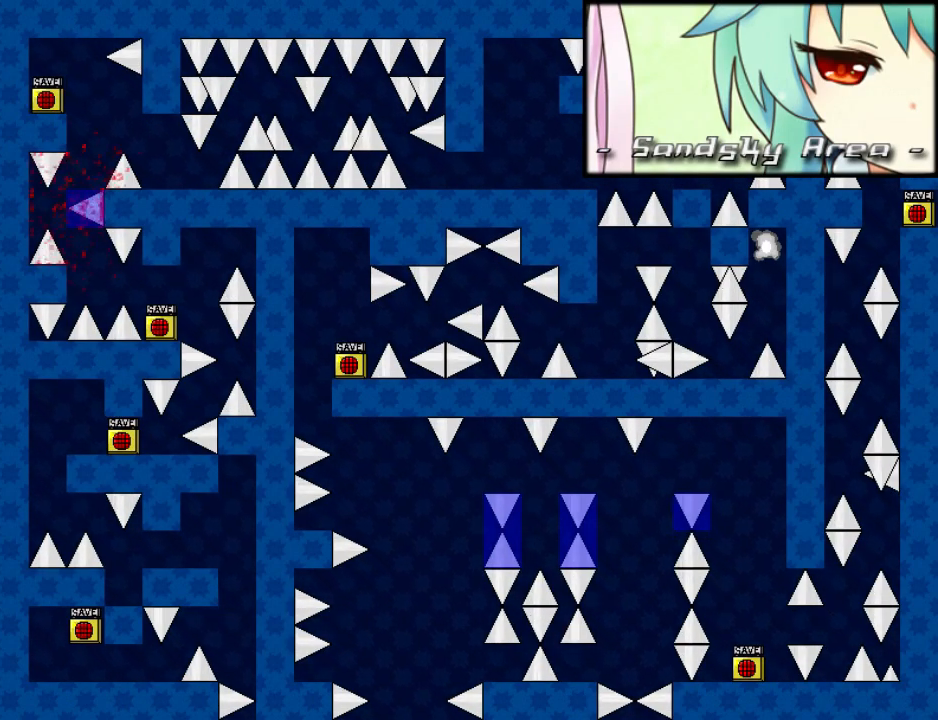
{"keys": ["left"], "events": [[40, "right", "up"], [100, "r", "down"], [160, "r", "up"], [280, "left", "down"], [300, "shift", "down"], [380, "shift", "up"]]}
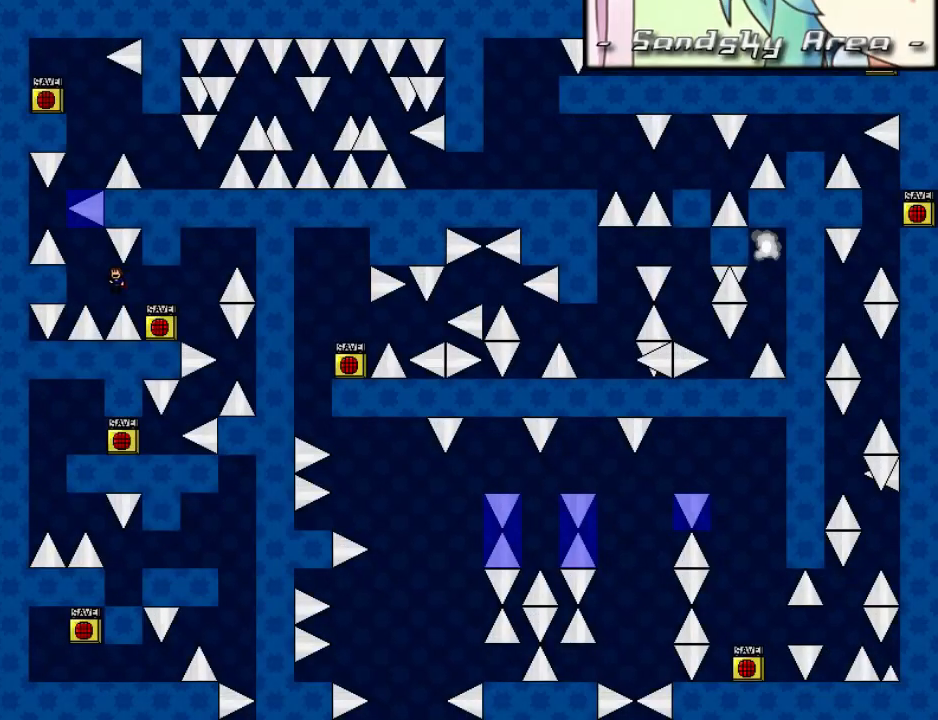
{"keys": [], "events": [[120, "shift", "down"], [280, "shift", "up"], [300, "left", "up"], [340, "shift", "down"], [460, "shift", "up"]]}
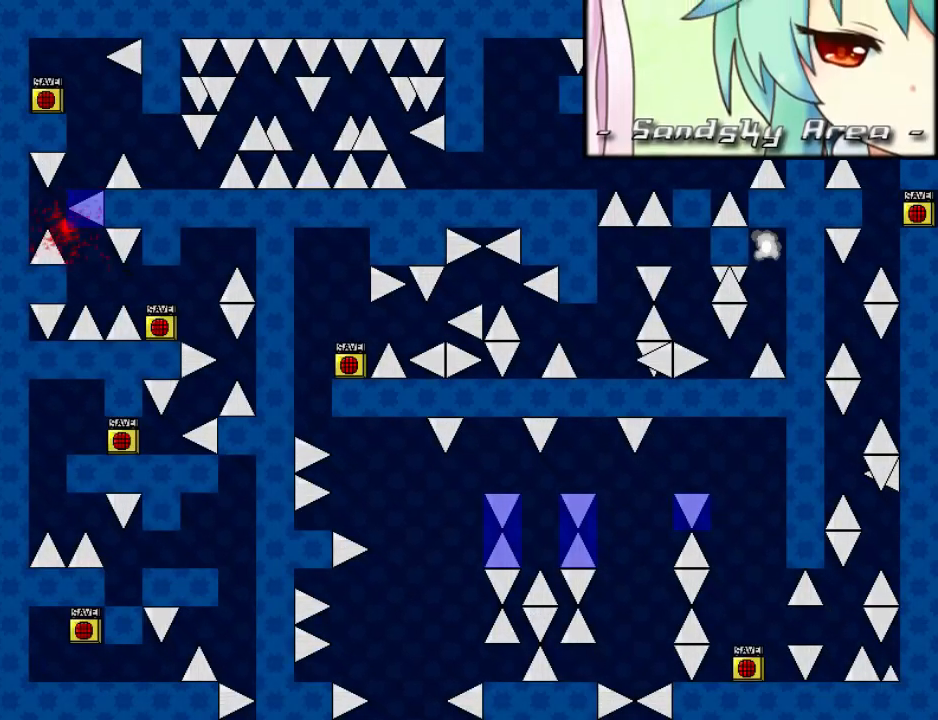
{"keys": ["left"], "events": [[20, "r", "down"], [60, "r", "up"], [120, "left", "down"], [120, "shift", "down"], [180, "shift", "up"], [400, "shift", "down"], [500, "shift", "up"]]}
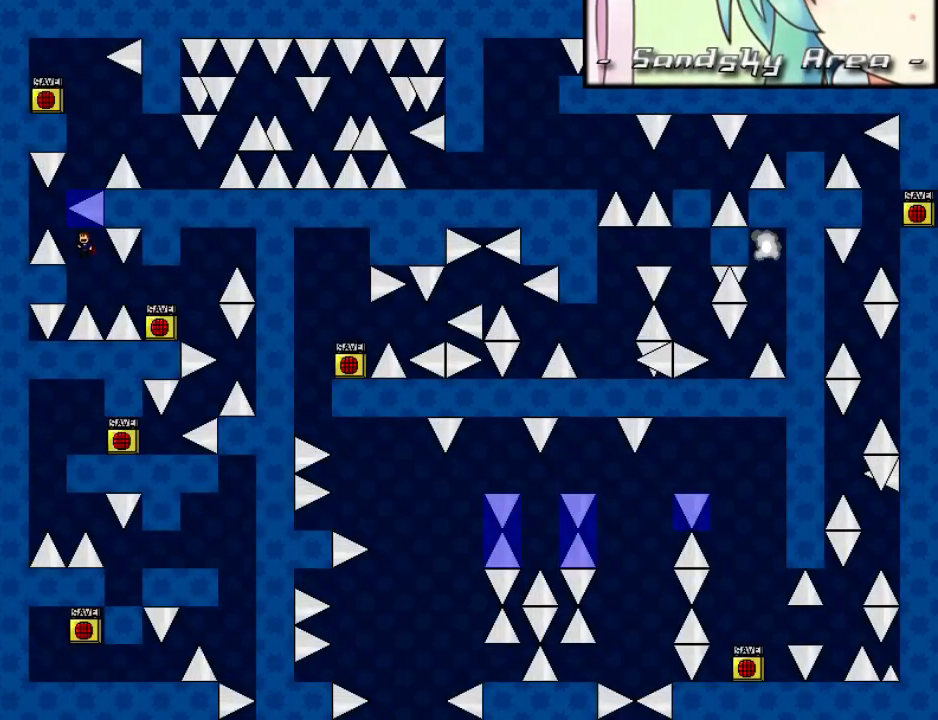
{"keys": ["left", "shift"], "events": [[80, "shift", "down"], [180, "left", "up"], [180, "right", "down"], [360, "right", "up"], [360, "shift", "up"], [380, "r", "down"], [420, "r", "up"], [440, "left", "down"], [440, "shift", "down"]]}
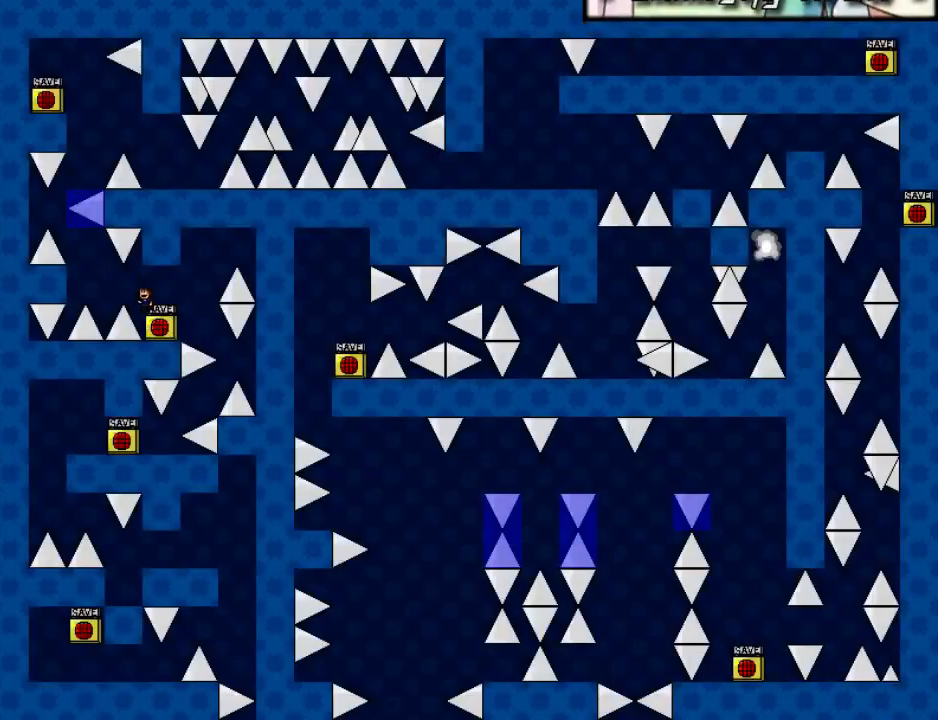
{"keys": ["left", "shift"], "events": [[20, "shift", "up"], [200, "shift", "down"], [380, "shift", "up"], [440, "shift", "down"]]}
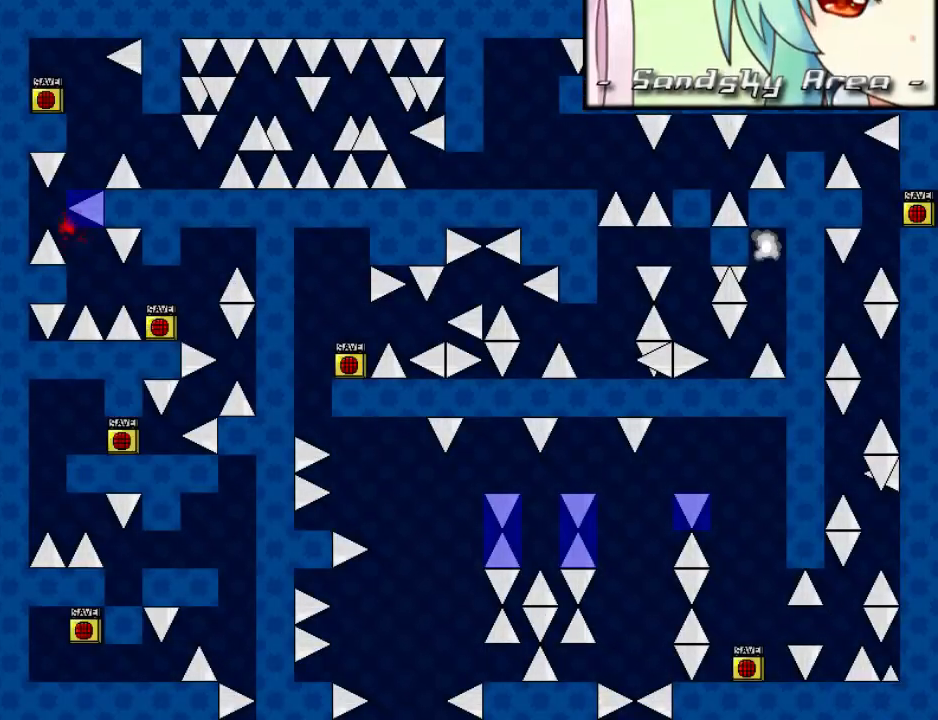
{"keys": ["left"], "events": [[20, "left", "up"], [40, "right", "down"], [200, "right", "up"], [200, "shift", "up"], [260, "r", "down"], [300, "left", "down"], [300, "r", "up"], [300, "shift", "down"], [400, "shift", "up"]]}
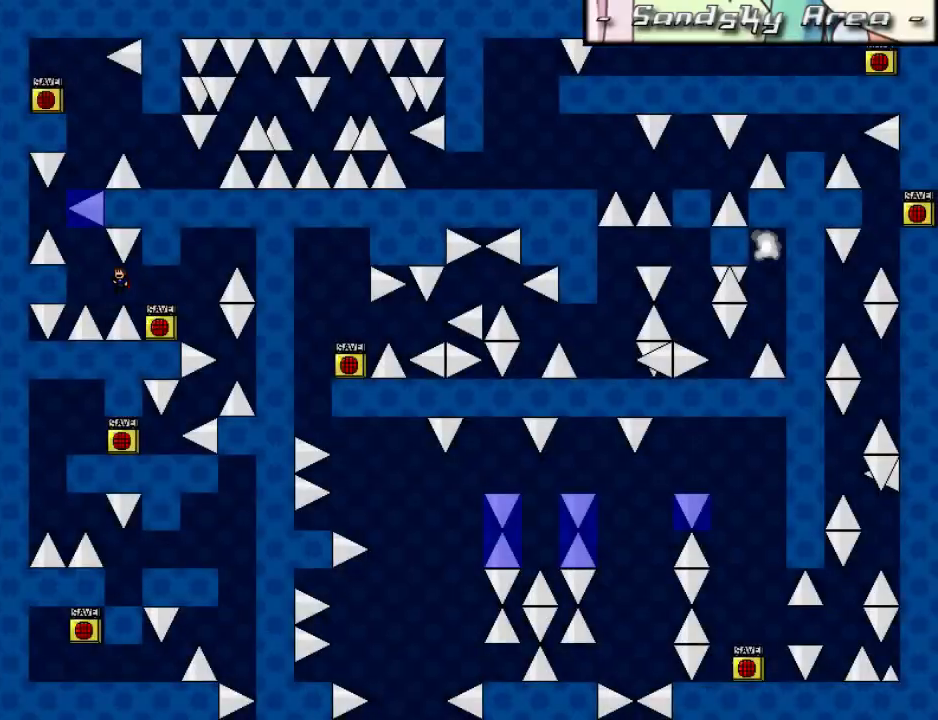
{"keys": ["right", "shift"], "events": [[80, "shift", "down"], [220, "shift", "up"], [320, "shift", "down"], [380, "left", "up"], [400, "right", "down"]]}
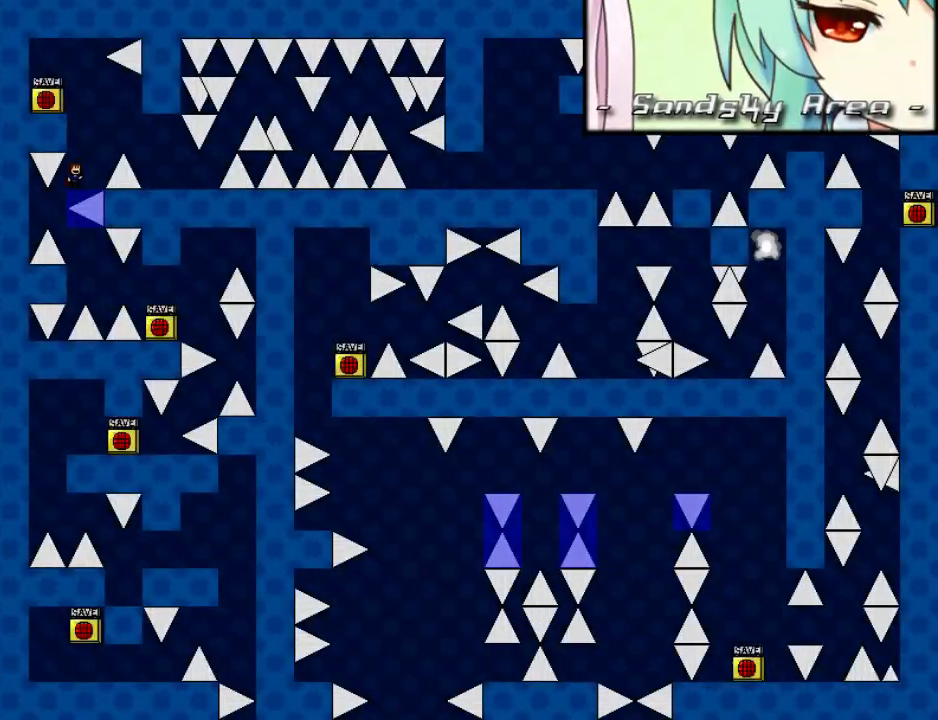
{"keys": ["shift"], "events": [[80, "right", "up"], [80, "shift", "up"], [160, "left", "down"], [220, "left", "up"], [240, "shift", "down"], [280, "shift", "up"], [480, "shift", "down"]]}
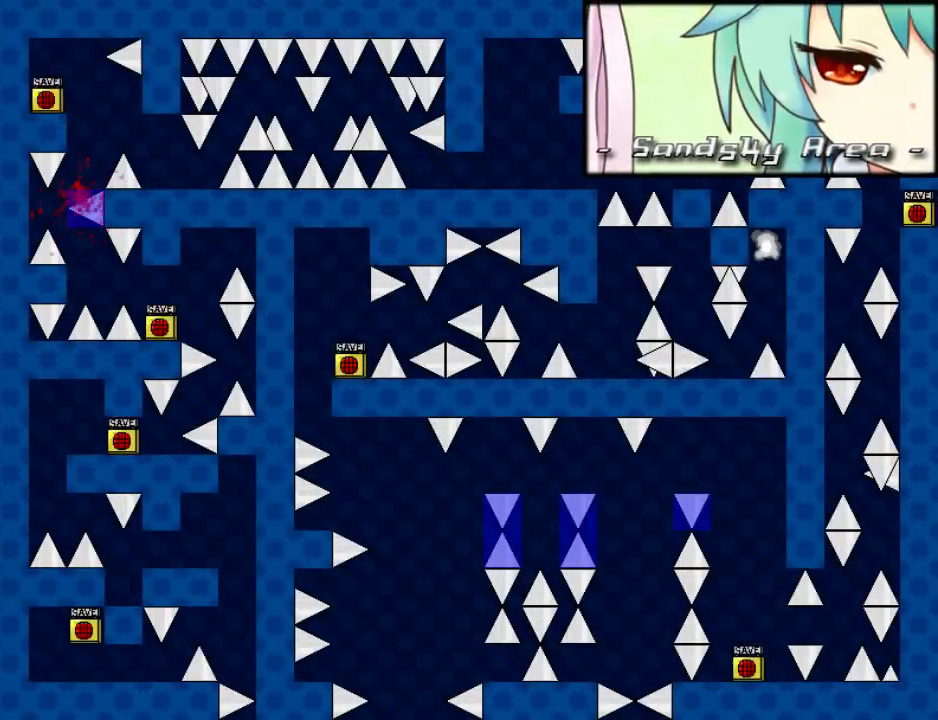
{"keys": ["left"], "events": [[80, "shift", "up"], [180, "r", "down"], [220, "r", "up"], [260, "left", "down"], [280, "shift", "down"], [340, "shift", "up"]]}
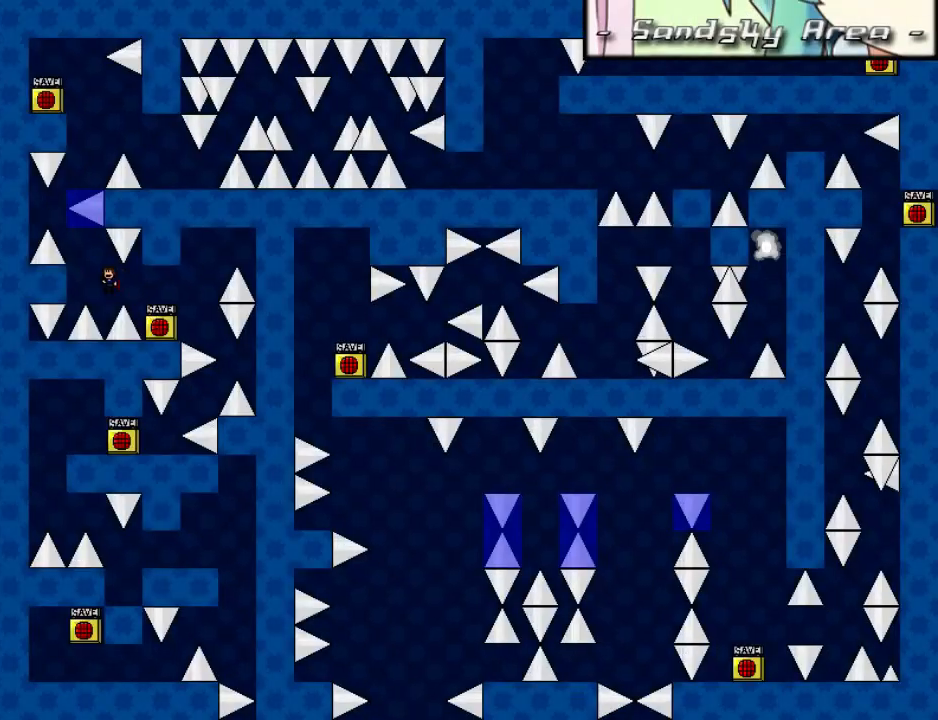
{"keys": ["shift"], "events": [[40, "shift", "down"], [160, "shift", "up"], [240, "shift", "down"], [320, "left", "up"], [320, "right", "down"], [500, "right", "up"]]}
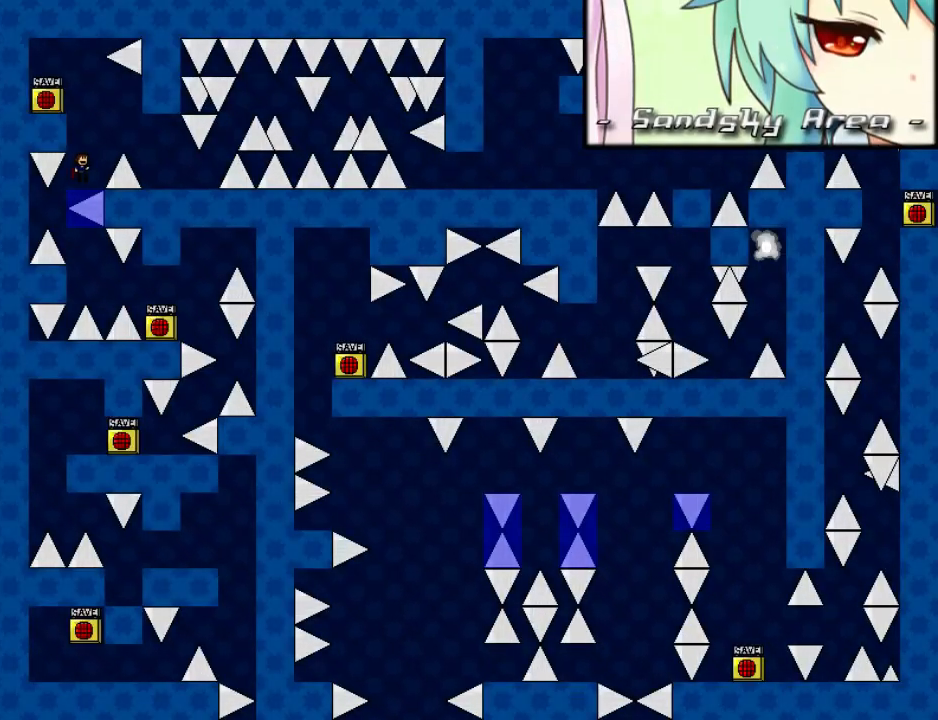
{"keys": ["right", "shift"], "events": [[20, "shift", "up"], [120, "left", "down"], [180, "left", "up"], [220, "shift", "down"], [240, "shift", "up"], [260, "shift", "down"], [320, "right", "down"]]}
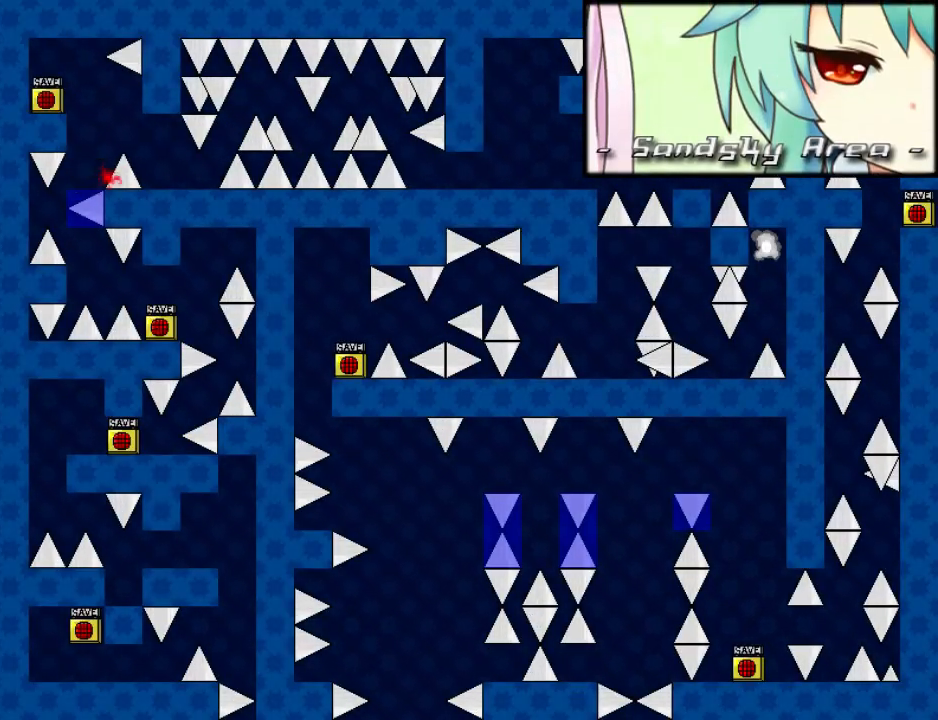
{"keys": ["left"], "events": [[40, "right", "up"], [120, "shift", "up"], [220, "r", "down"], [280, "r", "up"], [300, "left", "down"], [320, "shift", "down"], [420, "shift", "up"]]}
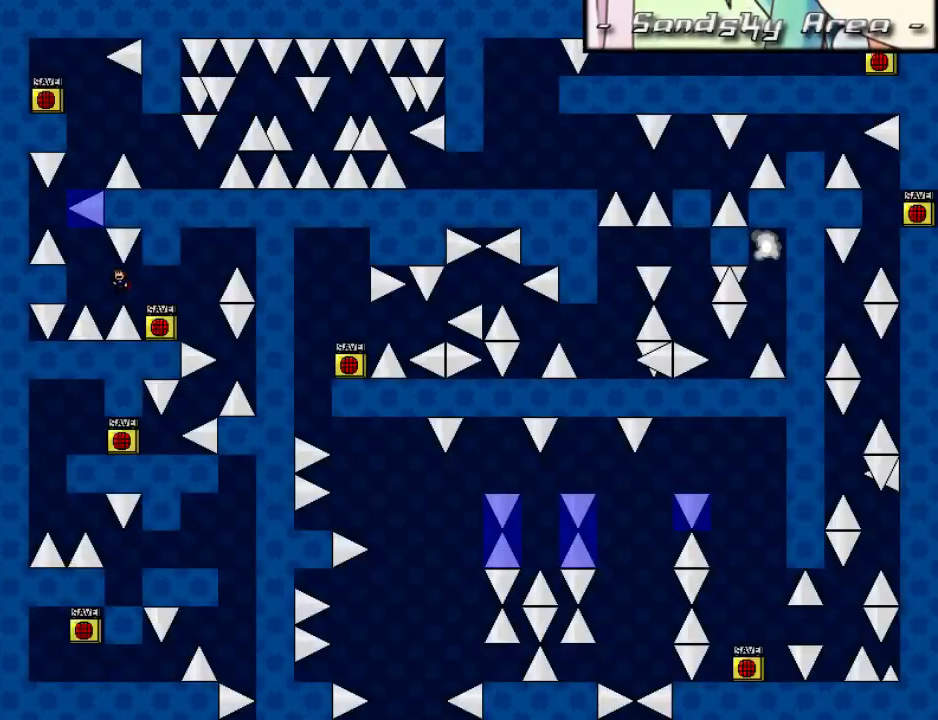
{"keys": ["right", "shift"], "events": [[80, "shift", "down"], [220, "shift", "up"], [320, "shift", "down"], [380, "left", "up"], [400, "right", "down"]]}
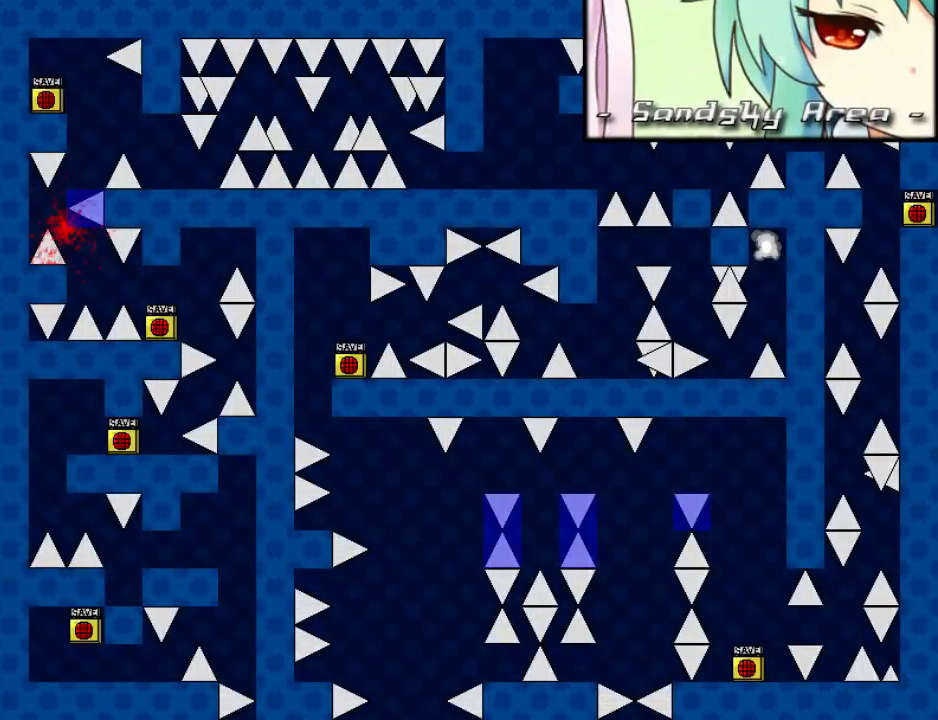
{"keys": ["left", "shift"], "events": [[60, "right", "up"], [80, "shift", "up"], [140, "r", "down"], [180, "left", "down"], [180, "r", "up"], [180, "shift", "down"], [260, "shift", "up"], [440, "shift", "down"]]}
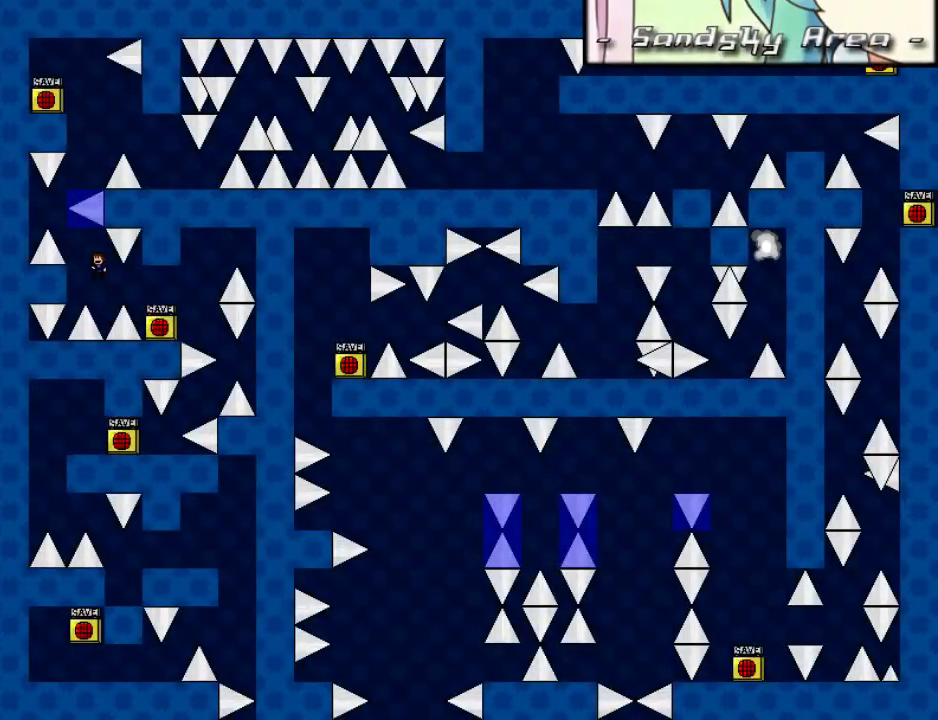
{"keys": ["r"], "events": [[100, "shift", "up"], [180, "shift", "down"], [260, "left", "up"], [280, "right", "down"], [400, "right", "up"], [440, "shift", "up"], [480, "r", "down"]]}
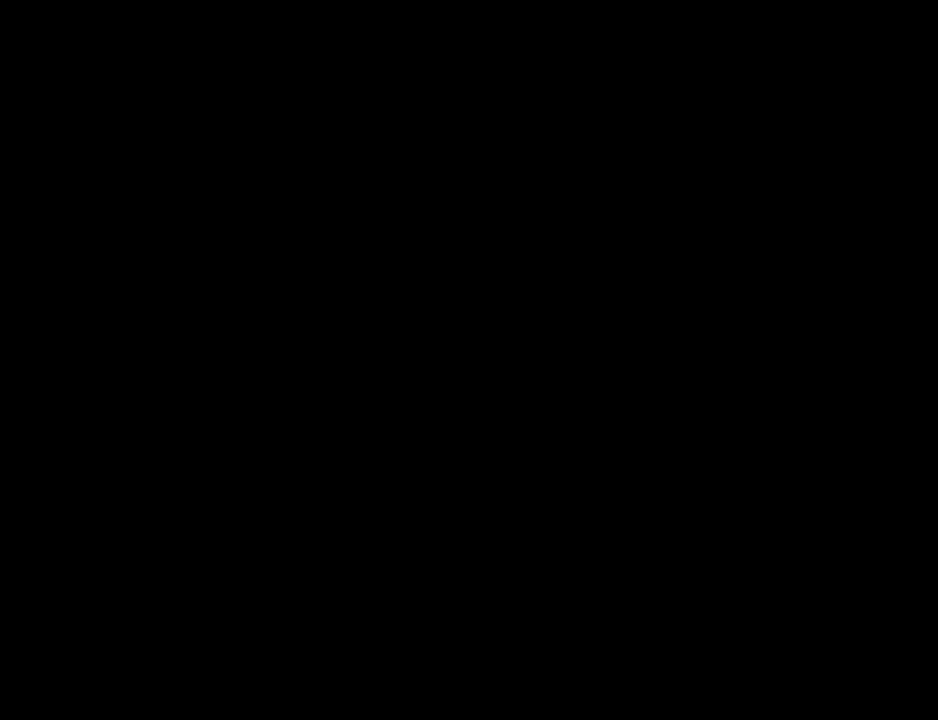
{"keys": ["left"], "events": [[20, "r", "up"], [40, "left", "down"], [40, "shift", "down"], [120, "shift", "up"], [300, "shift", "down"], [460, "shift", "up"]]}
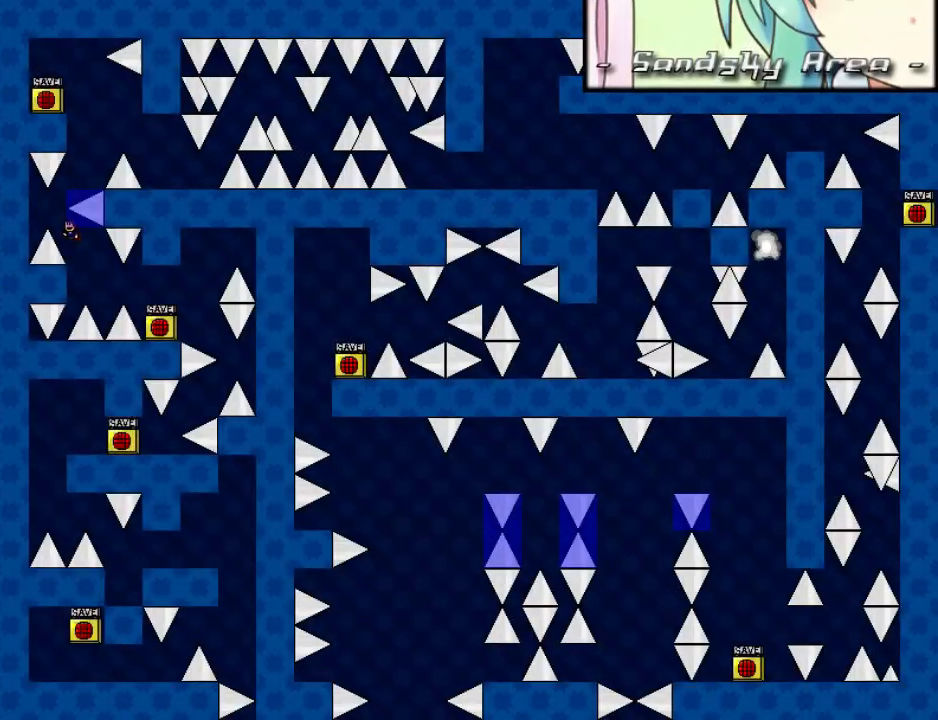
{"keys": [], "events": [[20, "shift", "down"], [120, "left", "up"], [140, "right", "down"], [320, "right", "up"], [360, "shift", "up"], [440, "r", "down"], [480, "r", "up"]]}
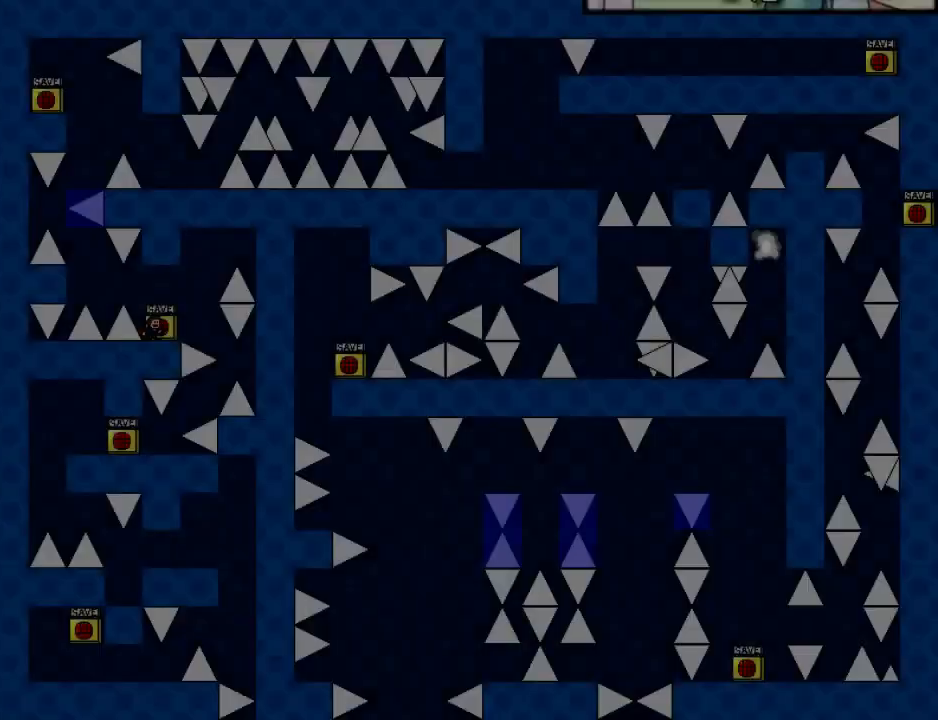
{"keys": ["left"], "events": [[20, "left", "down"], [20, "shift", "down"], [80, "shift", "up"], [260, "shift", "down"], [400, "shift", "up"]]}
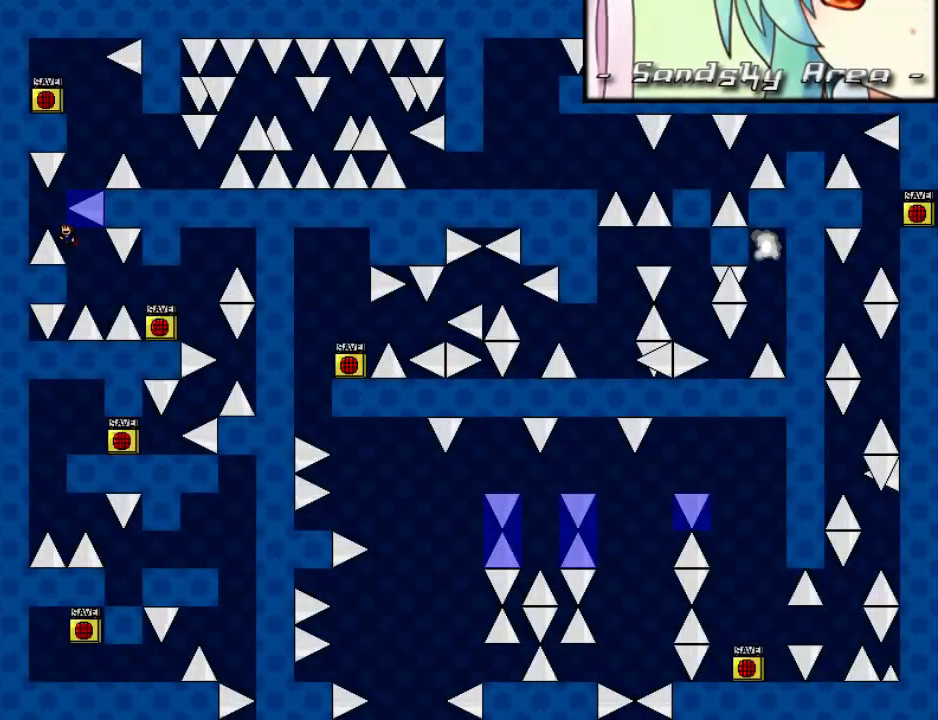
{"keys": [], "events": [[20, "shift", "down"], [80, "left", "up"], [120, "right", "down"], [280, "right", "up"], [320, "shift", "up"], [460, "r", "down"], [500, "r", "up"]]}
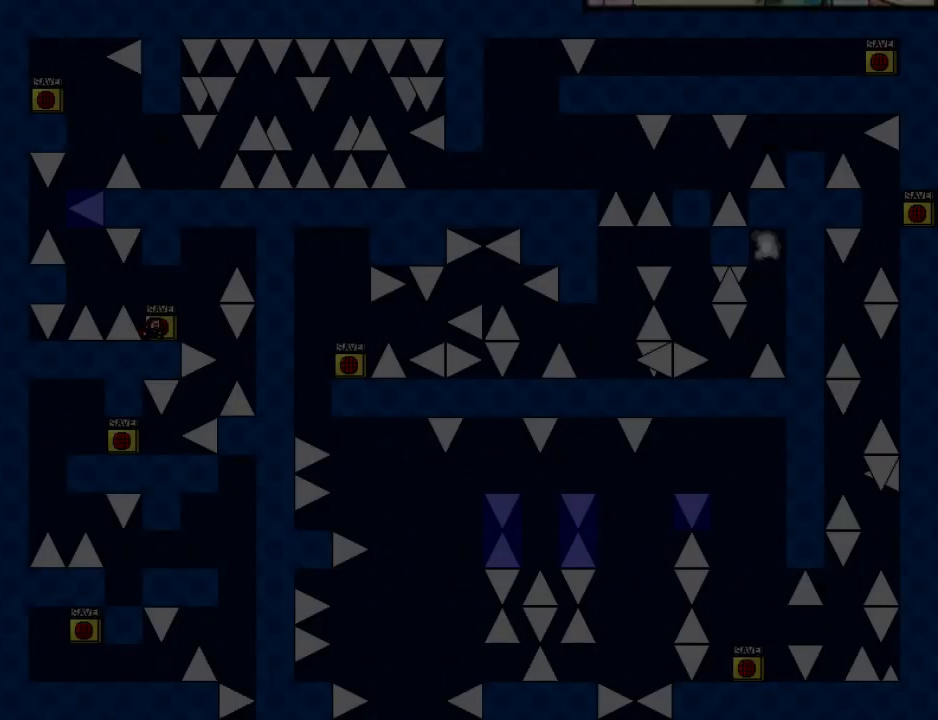
{"keys": ["left"], "events": [[40, "left", "down"], [40, "shift", "down"], [120, "shift", "up"], [320, "shift", "down"], [440, "shift", "up"]]}
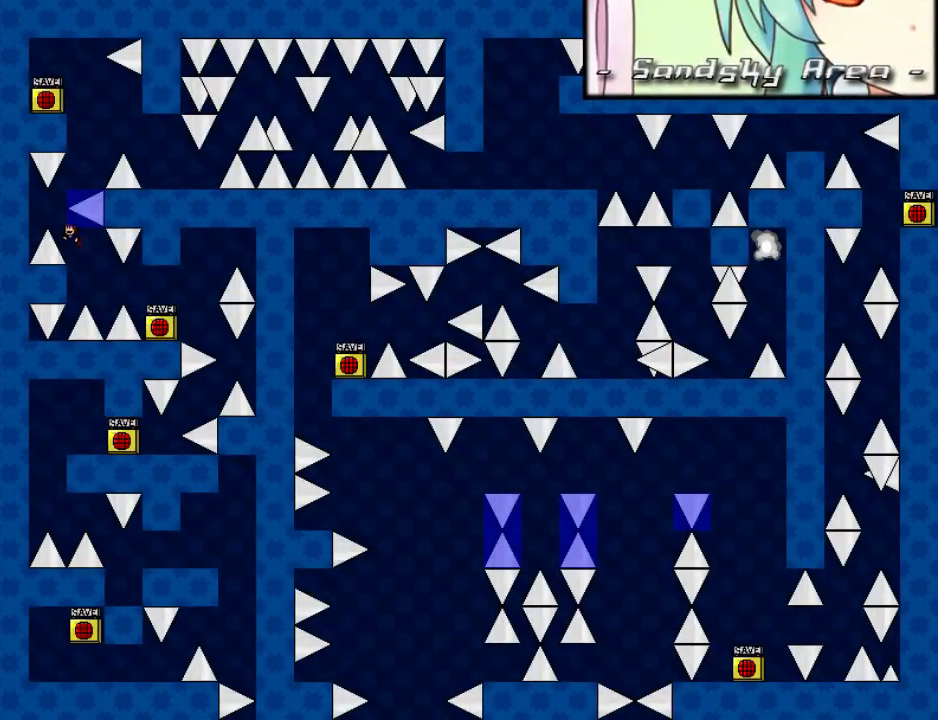
{"keys": ["left", "shift"], "events": [[20, "shift", "down"], [120, "left", "up"], [120, "right", "down"], [320, "right", "up"], [340, "shift", "up"], [400, "r", "down"], [440, "left", "down"], [440, "r", "up"], [440, "shift", "down"]]}
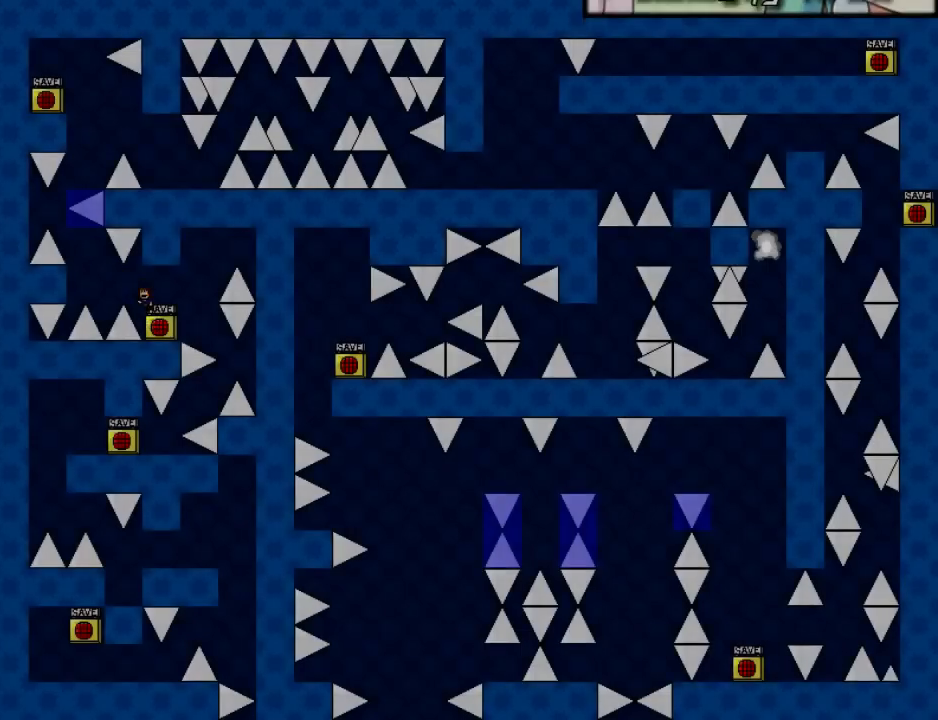
{"keys": ["left", "shift"], "events": [[40, "shift", "up"], [220, "shift", "down"], [340, "shift", "up"], [440, "shift", "down"]]}
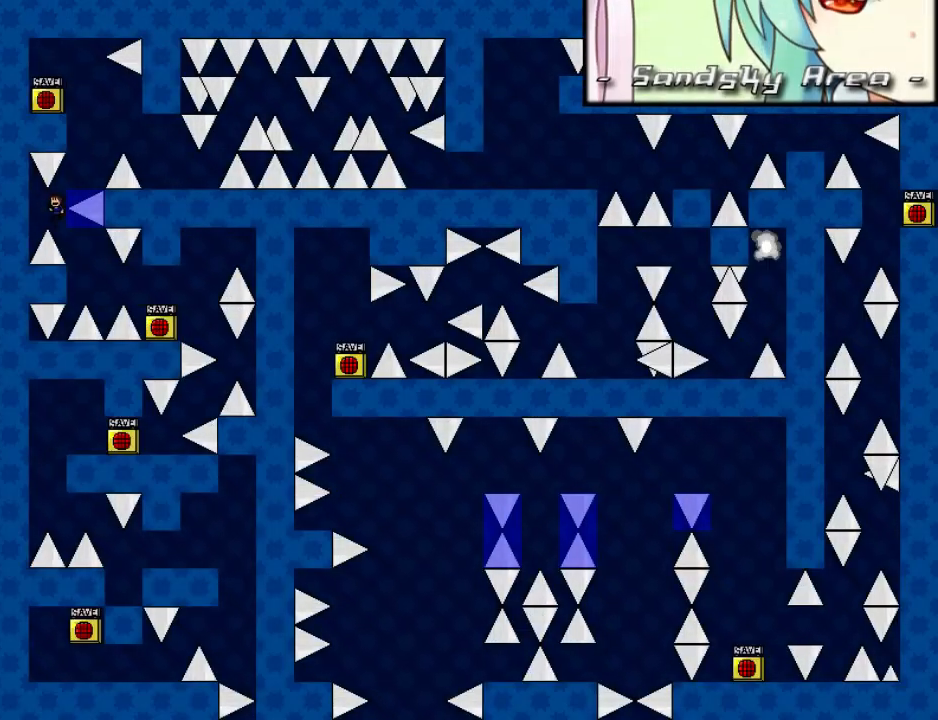
{"keys": ["left"], "events": [[40, "left", "up"], [40, "right", "down"], [240, "right", "up"], [280, "shift", "up"], [340, "r", "down"], [380, "r", "up"], [400, "left", "down"], [400, "shift", "down"], [480, "shift", "up"]]}